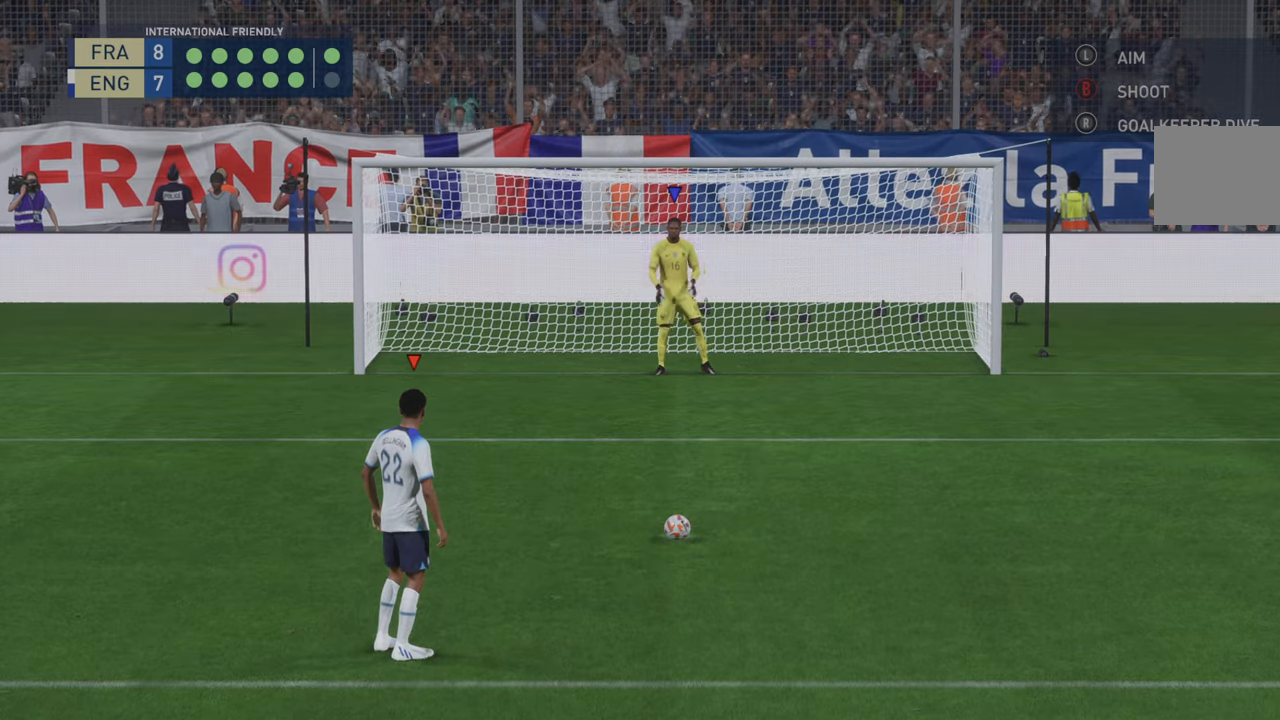
Gameplay with a controller (Xbox layout); each line is a JSON object with the inputs held at the frame after it. "events" lists button and stick changes between this image and that frame as [ms after this image, input, new state], when the widget could be followed in between. Not read: L3 R3.
{"buttons": [], "left_stick": "center", "right_stick": "center", "events": []}
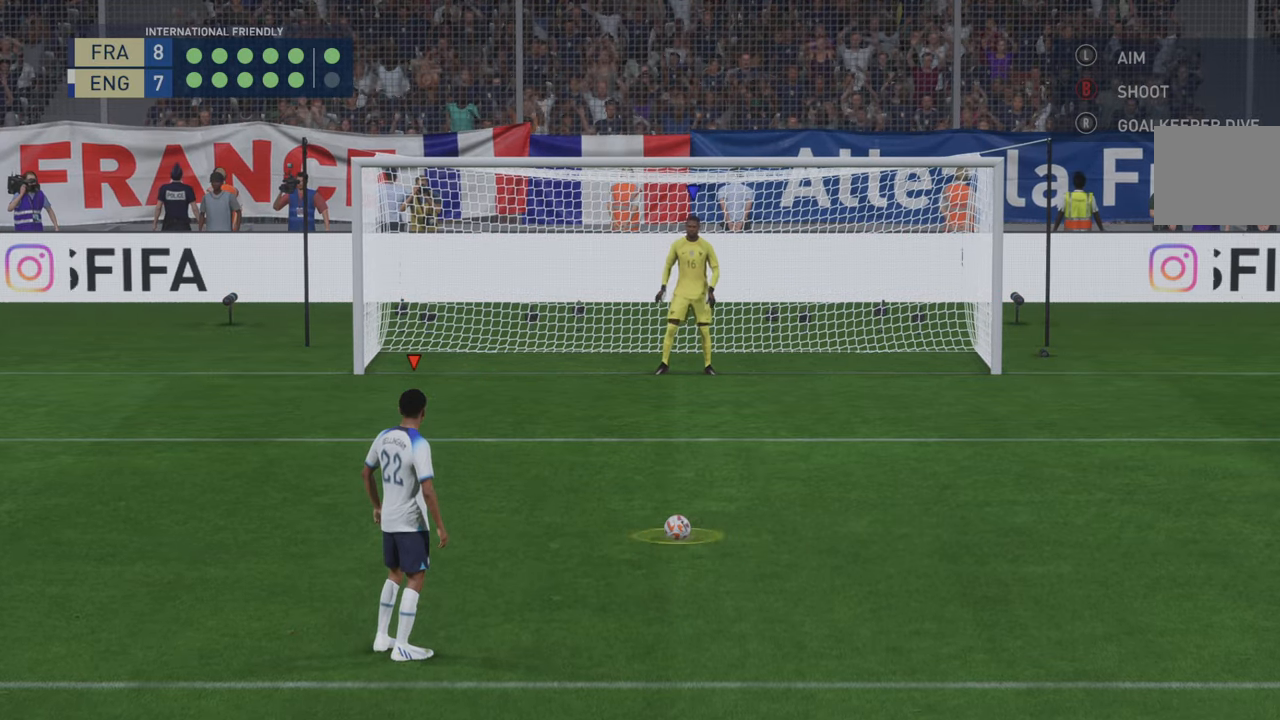
{"buttons": [], "left_stick": "center", "right_stick": "center", "events": [[83, "B", "down"], [467, "B", "up"]]}
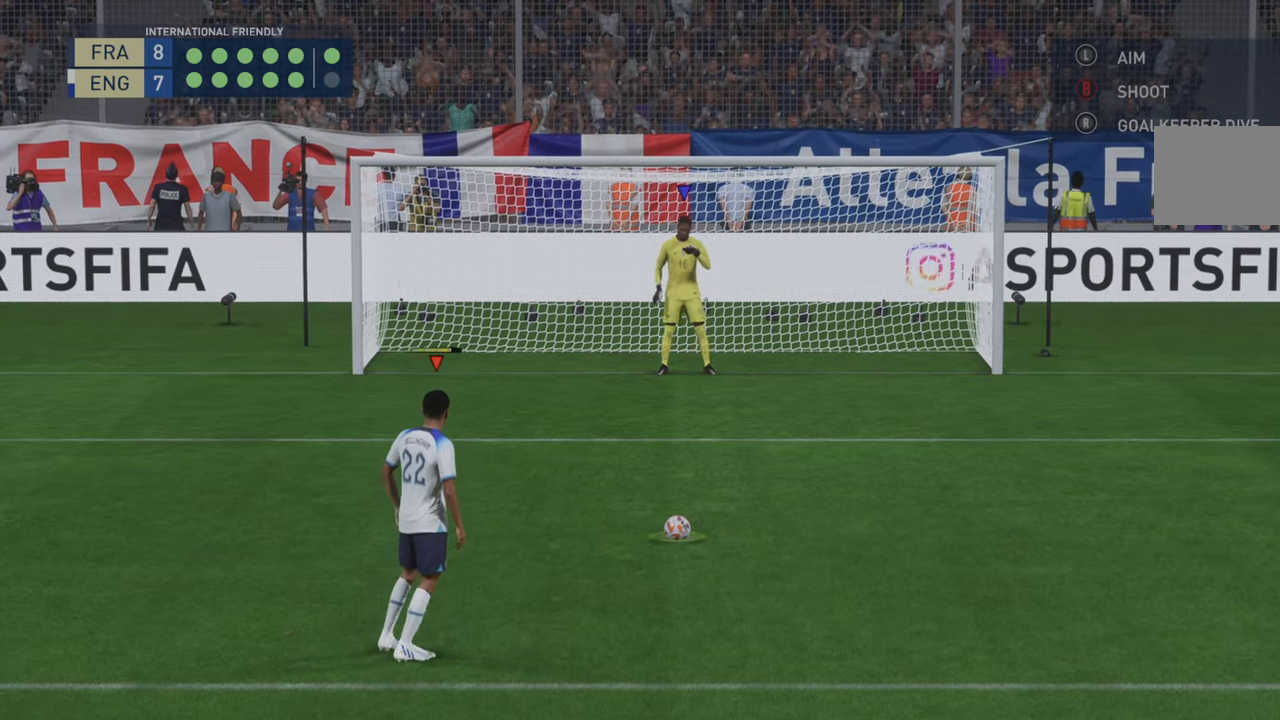
{"buttons": [], "left_stick": "center", "right_stick": "center", "events": []}
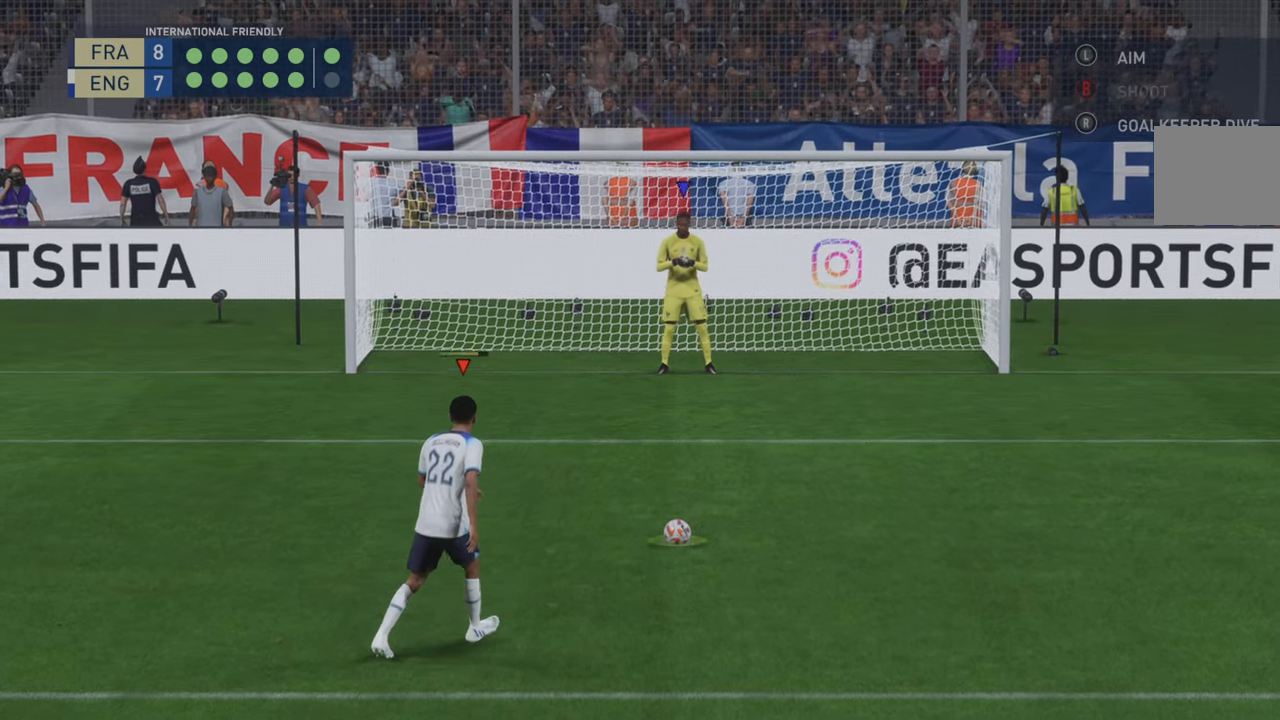
{"buttons": [], "left_stick": "center", "right_stick": "center", "events": []}
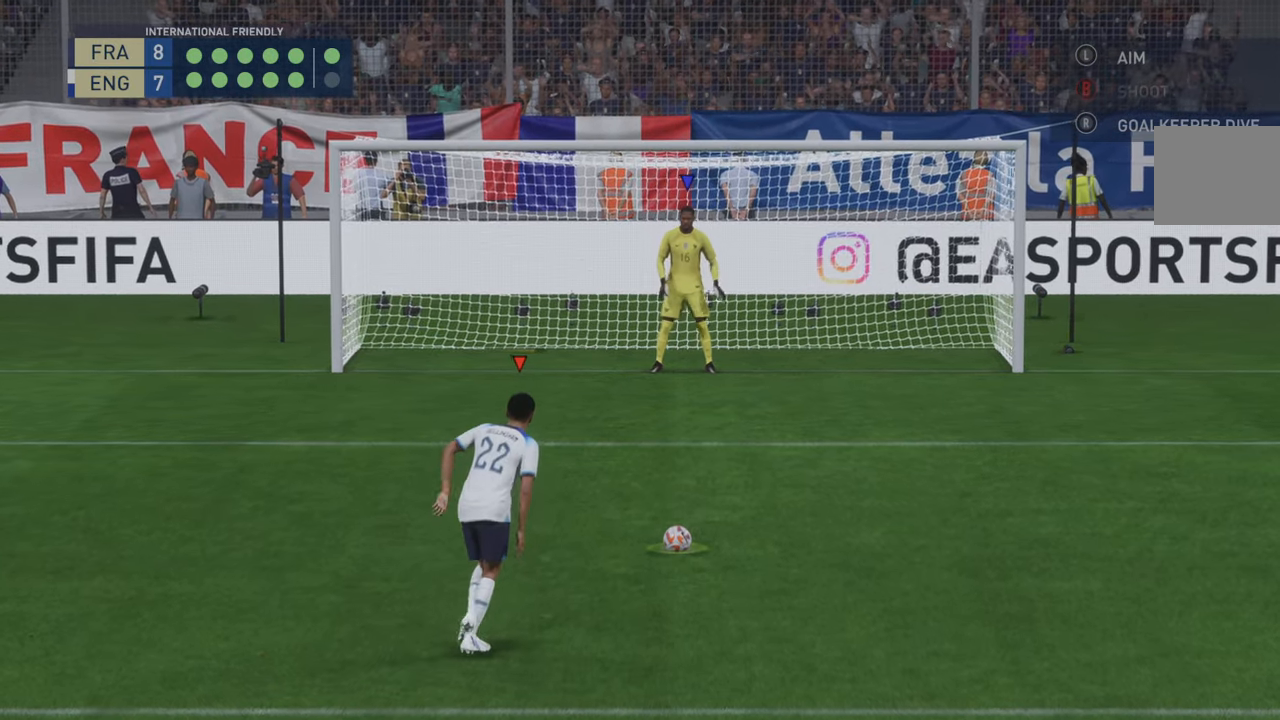
{"buttons": [], "left_stick": "down-right", "right_stick": "center", "events": [[450, "left_stick", "down-right"]]}
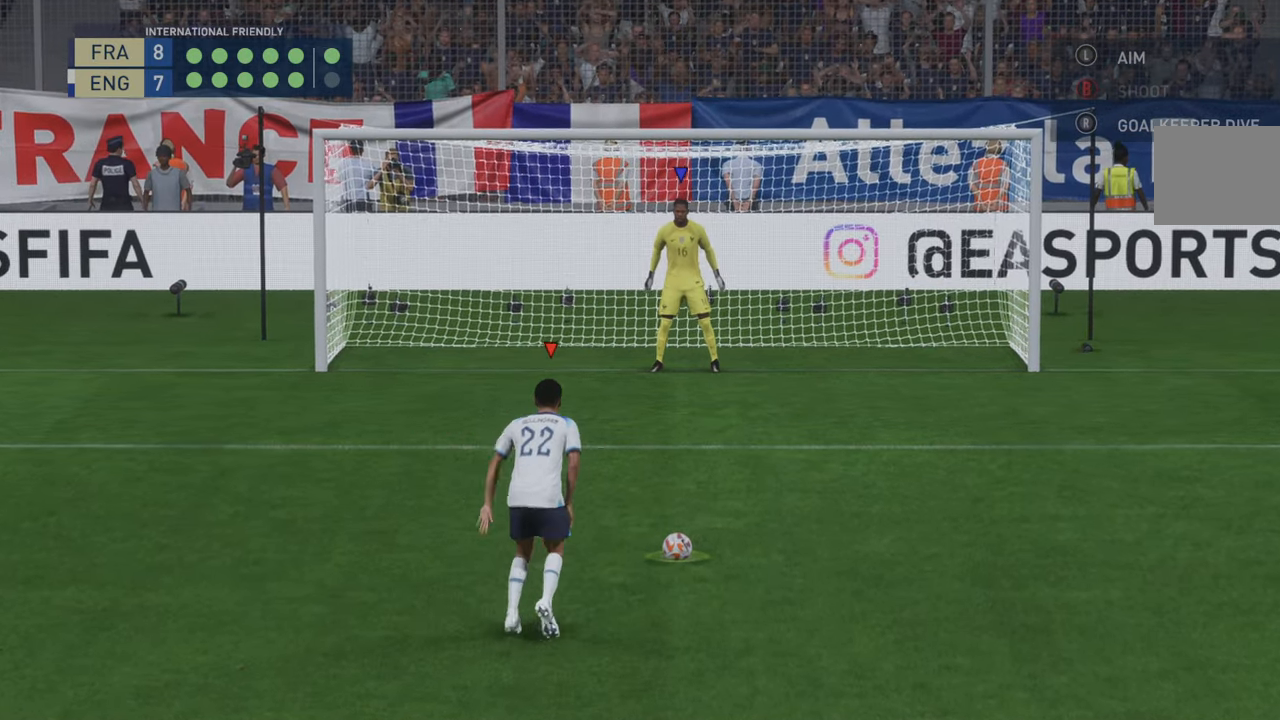
{"buttons": [], "left_stick": "down-right", "right_stick": "center", "events": []}
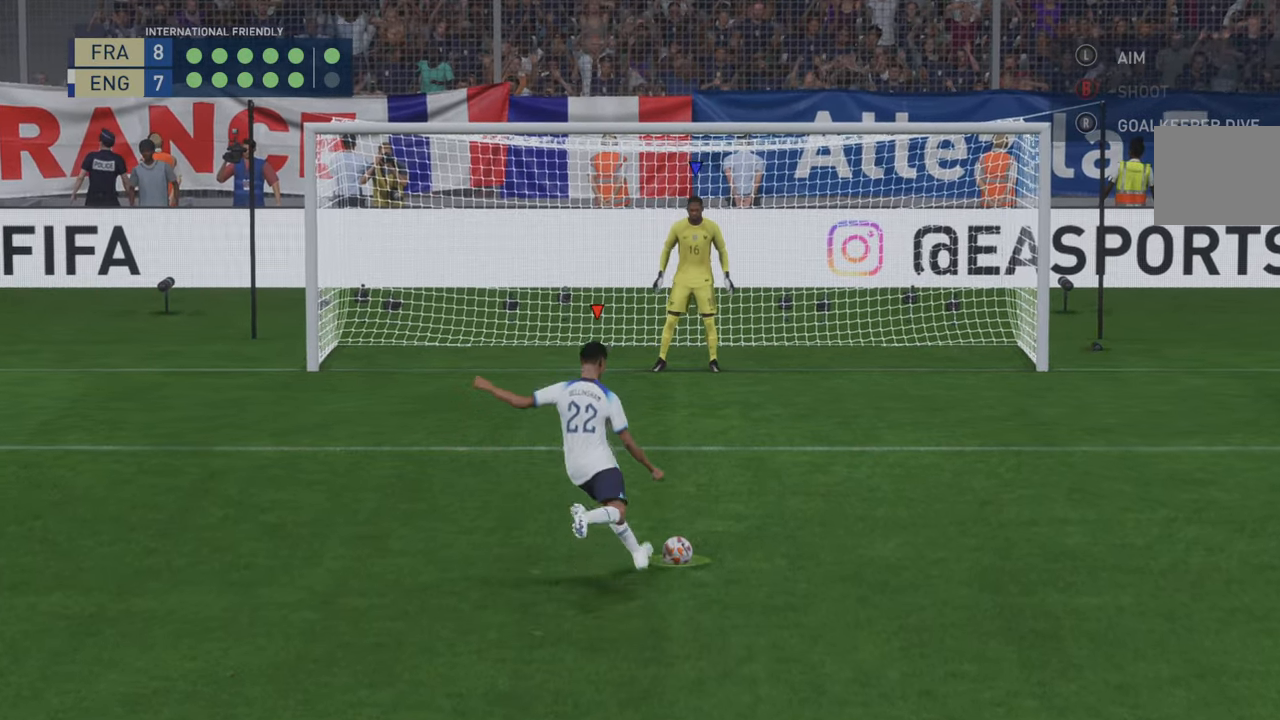
{"buttons": [], "left_stick": "down-right", "right_stick": "center", "events": []}
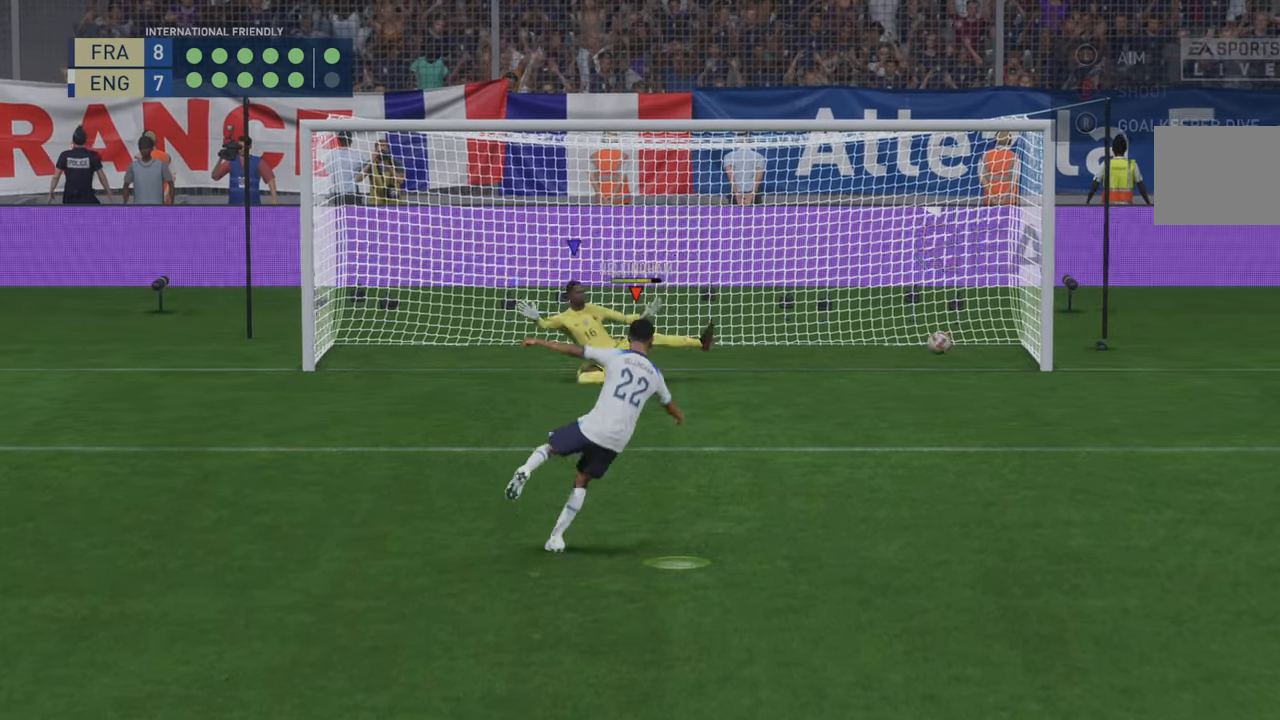
{"buttons": [], "left_stick": "center", "right_stick": "center", "events": [[133, "left_stick", "center"]]}